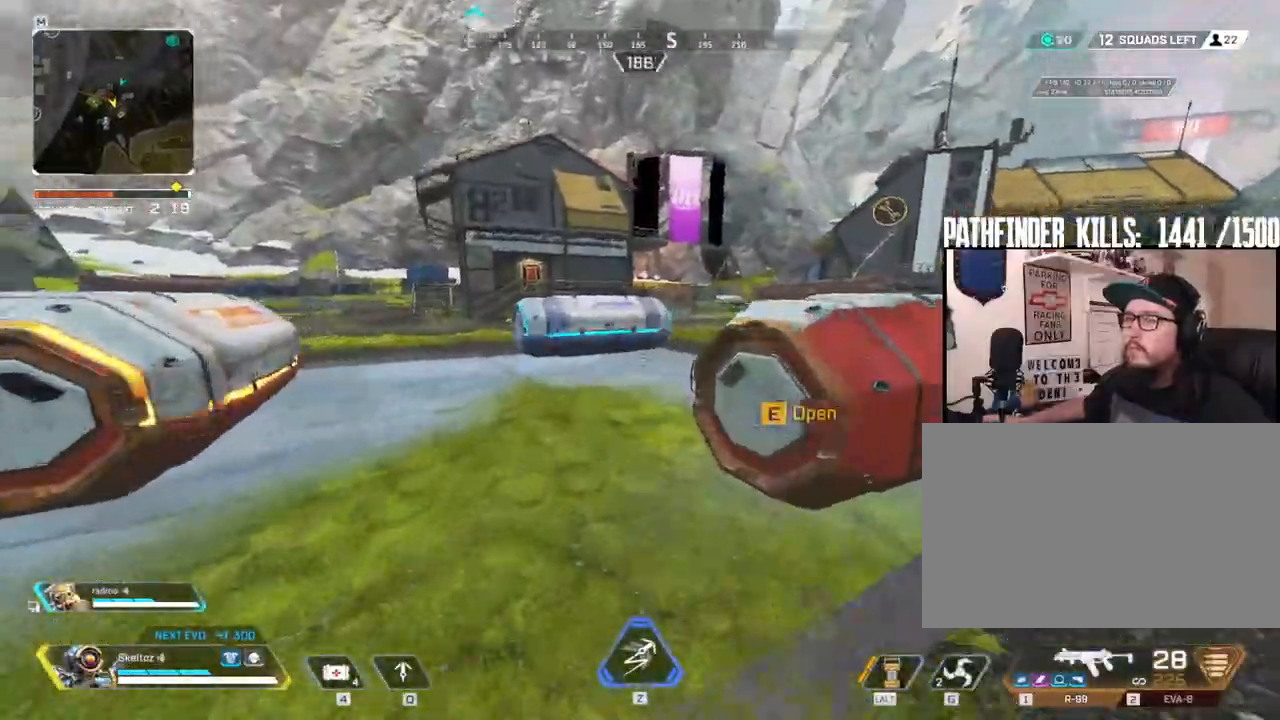
Gameplay with keyboard and mouse; each line is a JSON object with the keys and mouse buttons held at the frame after it. "events" lists presses ("down") and releases ("up") of "1", "2", "3", "4", "5", "a", "alt", "b", "c", "ctrl", "d", "e", "f", "g", "q", "r", "s", "shift", "space", "t", "tab", "tilde", "v", "w", "x", "z", "mouse_left", "mouse_wheel", "mouse_right", "mouse_mb4" and "mouse_mb5" between this image and that frame as [ms after this image, input, new state], when the widget could be followed in between. "mouse_left", "mouse_wheel", "mouse_right", "mouse_mb4", "mouse_mb5" = the "left", "wheel", "right", "mb4", "mb5" buttons of the "mouse" list. No other keys are recorded. "wheel" means that the mouse wheel is clicked or scrolled. Mouse movement is not recorded.
{"keys": ["w"], "mouse": [], "events": [[67, "e", "down"], [300, "e", "up"], [350, "e", "down"], [500, "e", "up"]]}
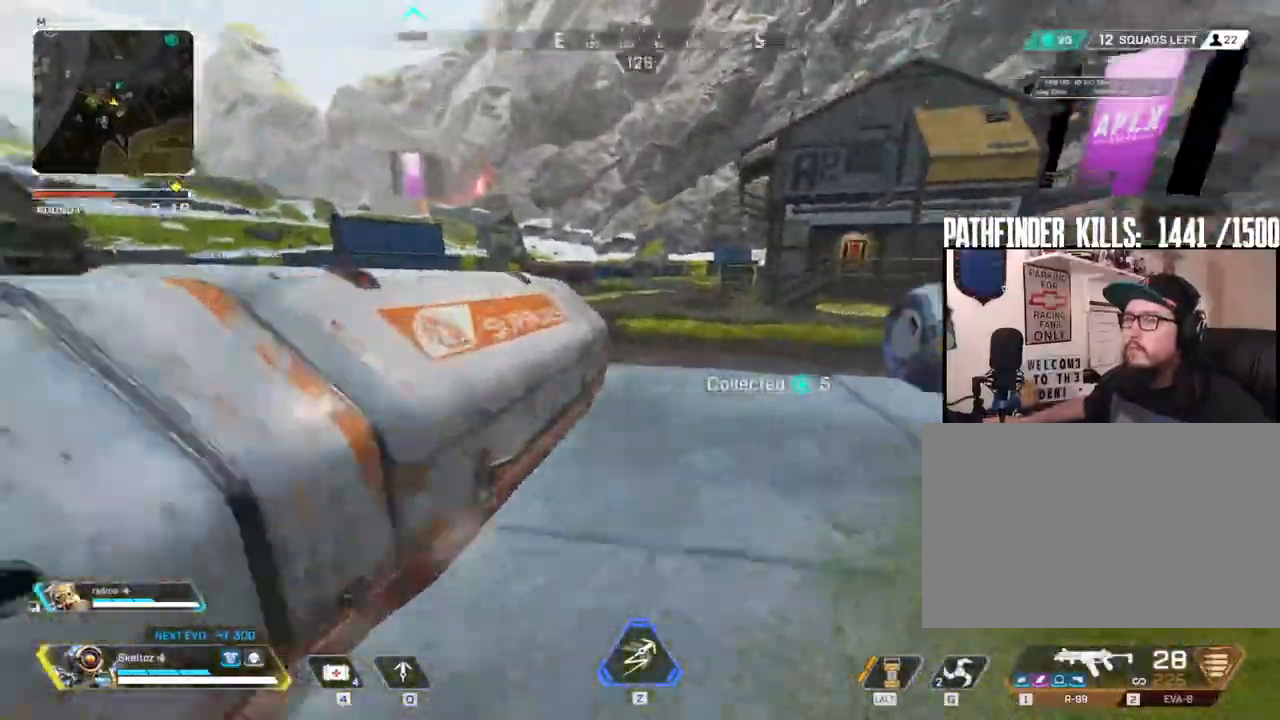
{"keys": ["w"], "mouse": [], "events": [[367, "e", "down"], [500, "e", "up"]]}
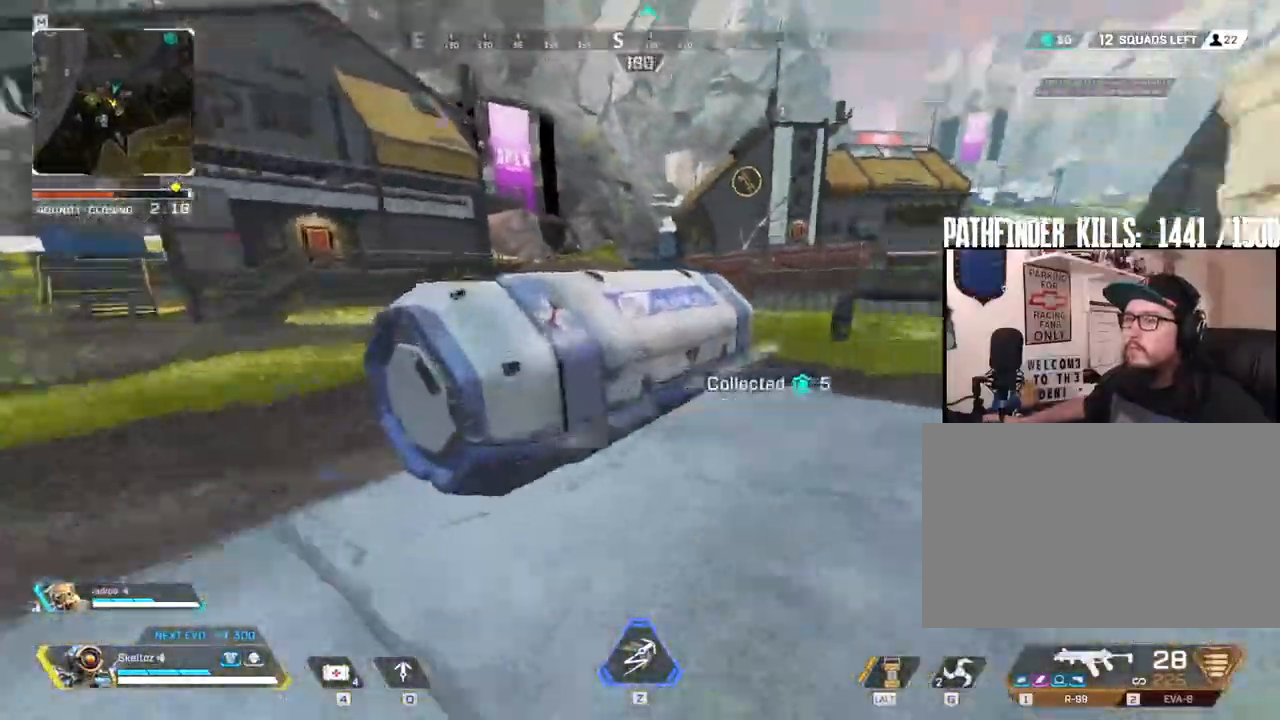
{"keys": ["w"], "mouse": [], "events": []}
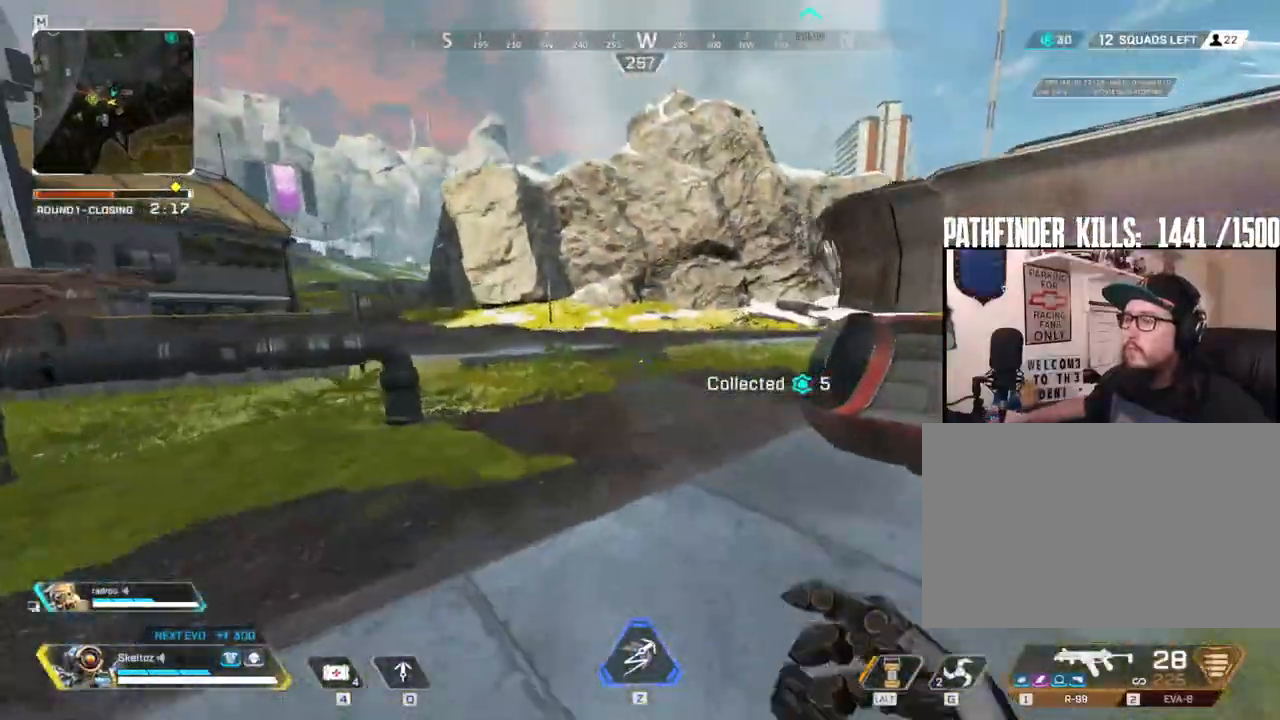
{"keys": ["w"], "mouse": [], "events": [[17, "d", "down"], [117, "w", "up"], [300, "w", "down"], [350, "d", "up"]]}
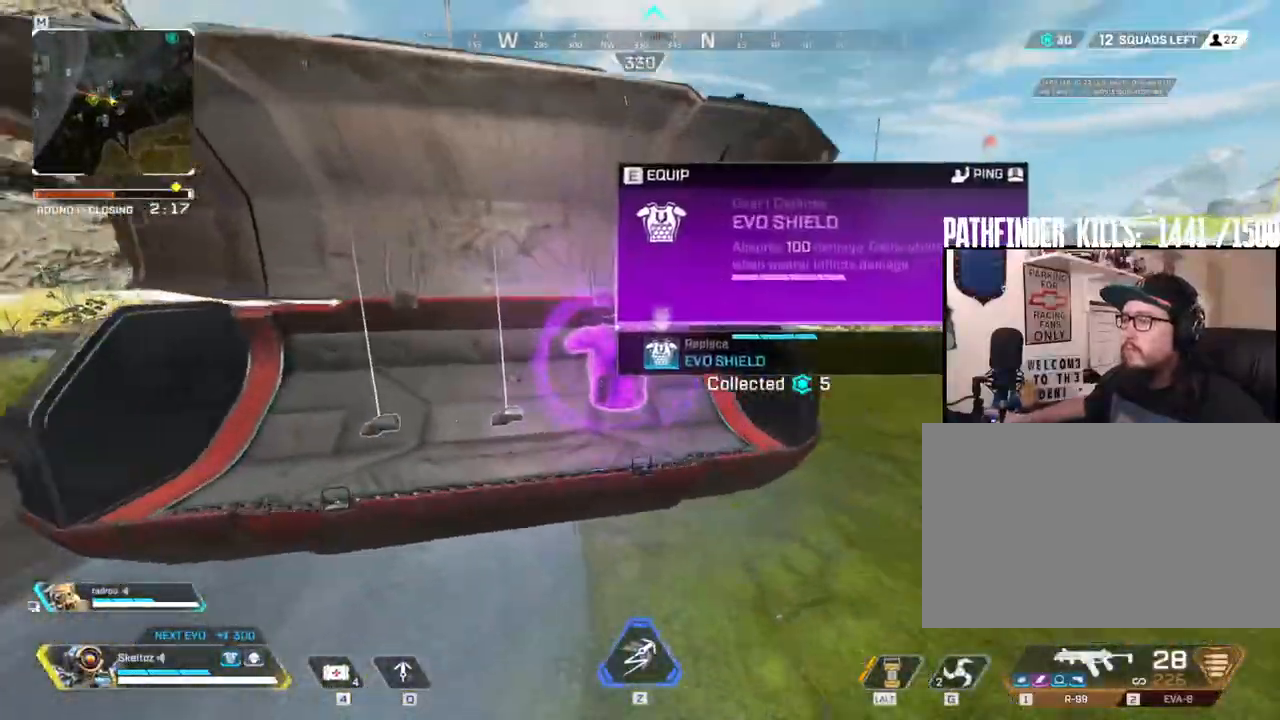
{"keys": ["s"], "mouse": [], "events": [[33, "e", "down"], [83, "w", "up"], [183, "e", "up"], [267, "s", "down"]]}
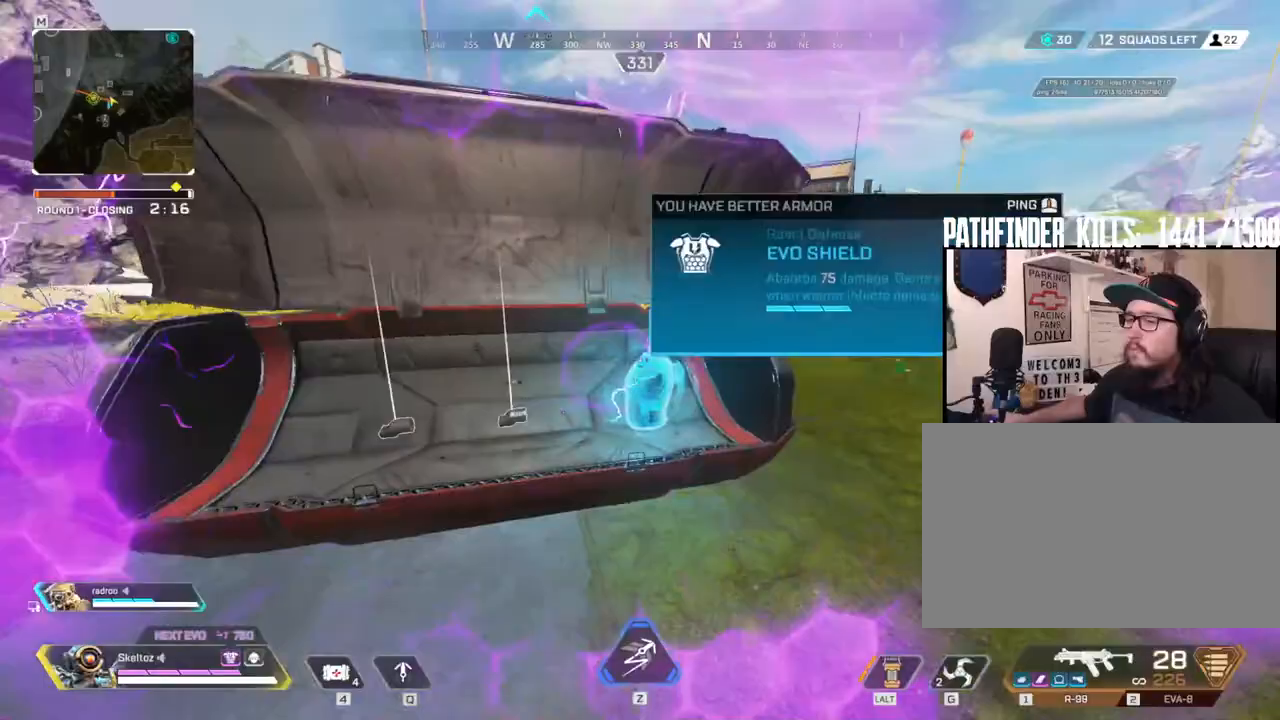
{"keys": ["w"], "mouse": [], "events": [[200, "s", "up"], [250, "d", "down"], [433, "w", "down"], [483, "d", "up"]]}
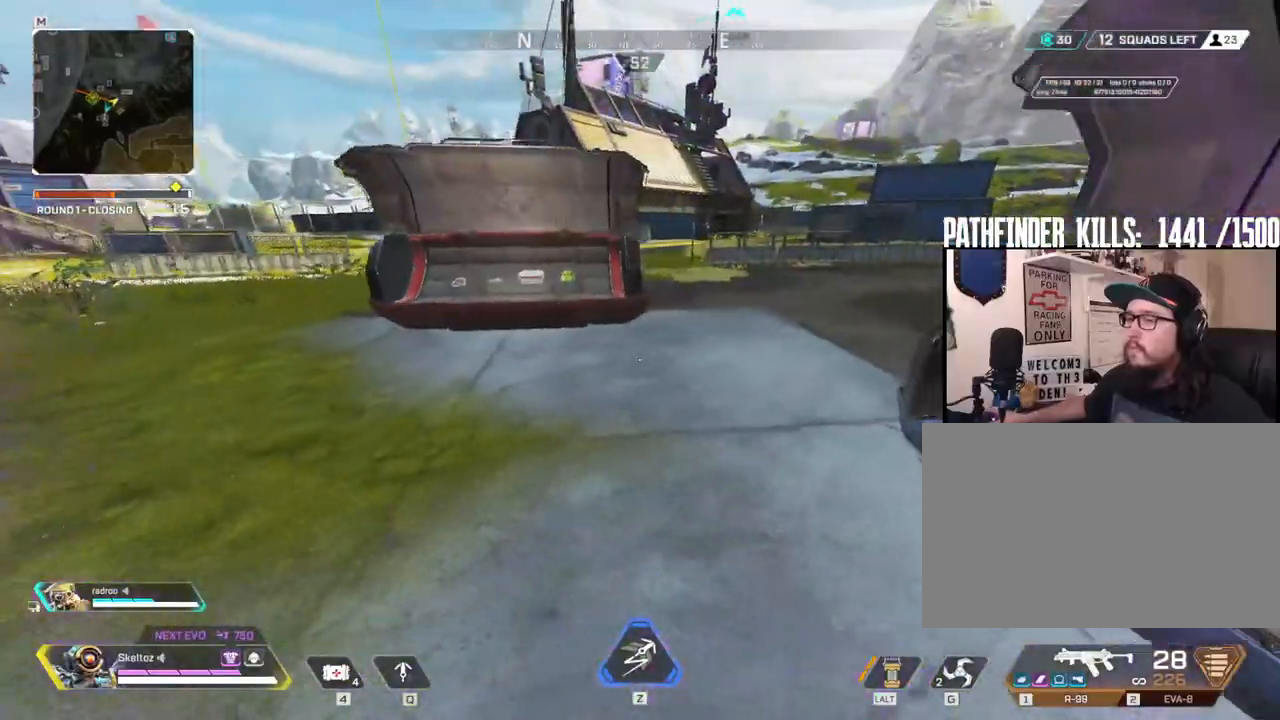
{"keys": ["d"], "mouse": [], "events": [[17, "a", "down"], [300, "w", "up"], [450, "a", "up"], [450, "d", "down"]]}
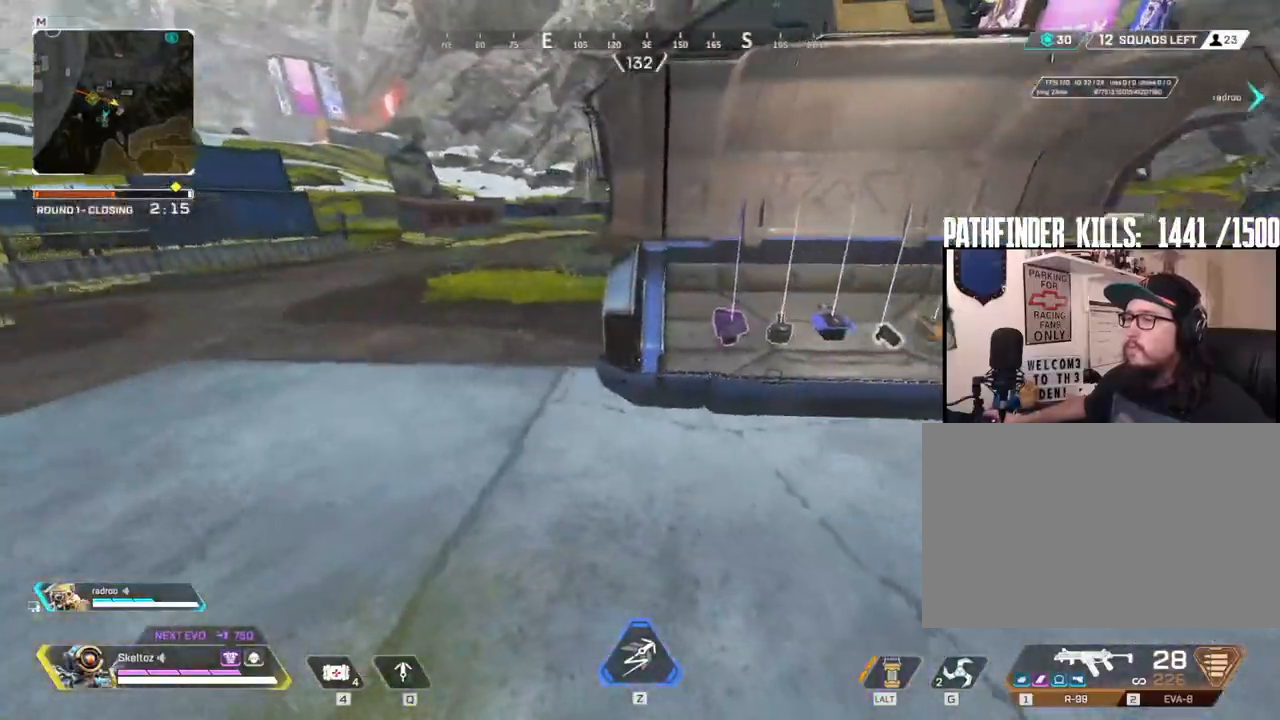
{"keys": [], "mouse": [], "events": [[183, "d", "up"]]}